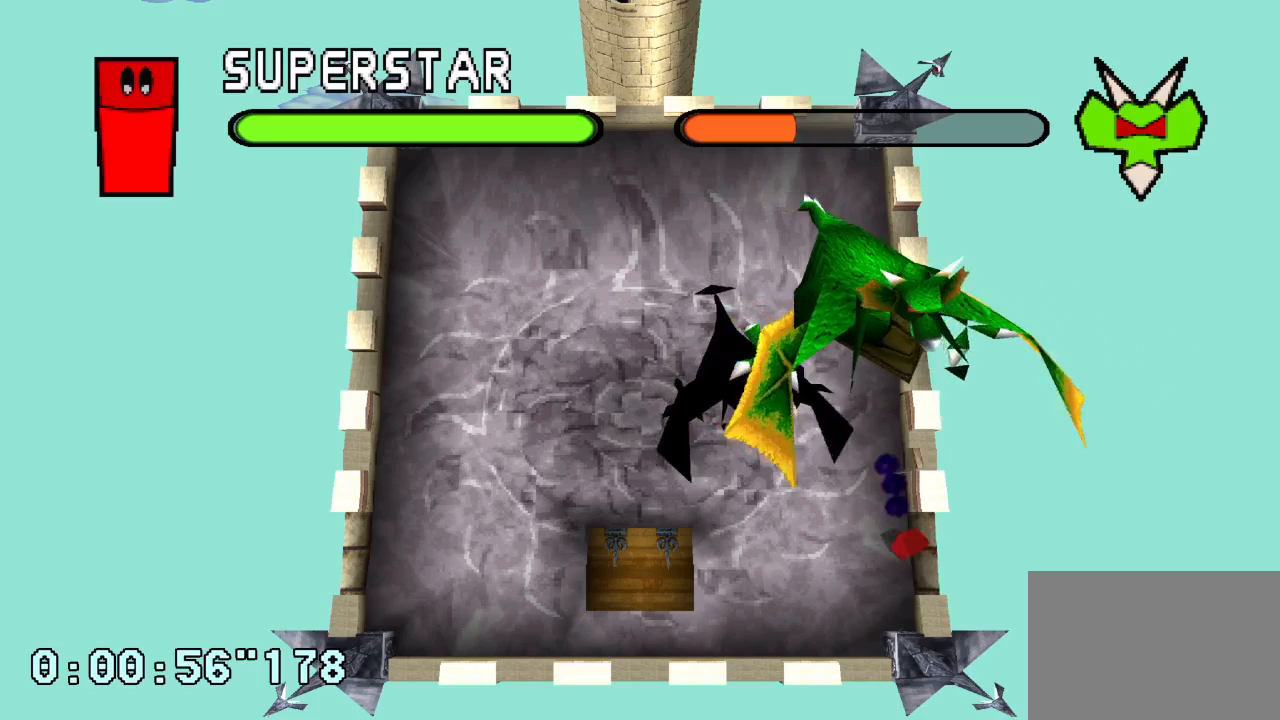
Gameplay with a controller (PlayStation layout); each line is a JSON object with the inputs held at the frame after it. "events" lists button and stick changes between this image and that frame as [ms after this image, input, new state], when the widget could be followed in between. Not read: CROSS DPAD_DOWN L3 R3.
{"buttons": ["DPAD_RIGHT"], "left_stick": "center", "right_stick": "center", "events": [[367, "DPAD_LEFT", "up"], [433, "DPAD_RIGHT", "down"]]}
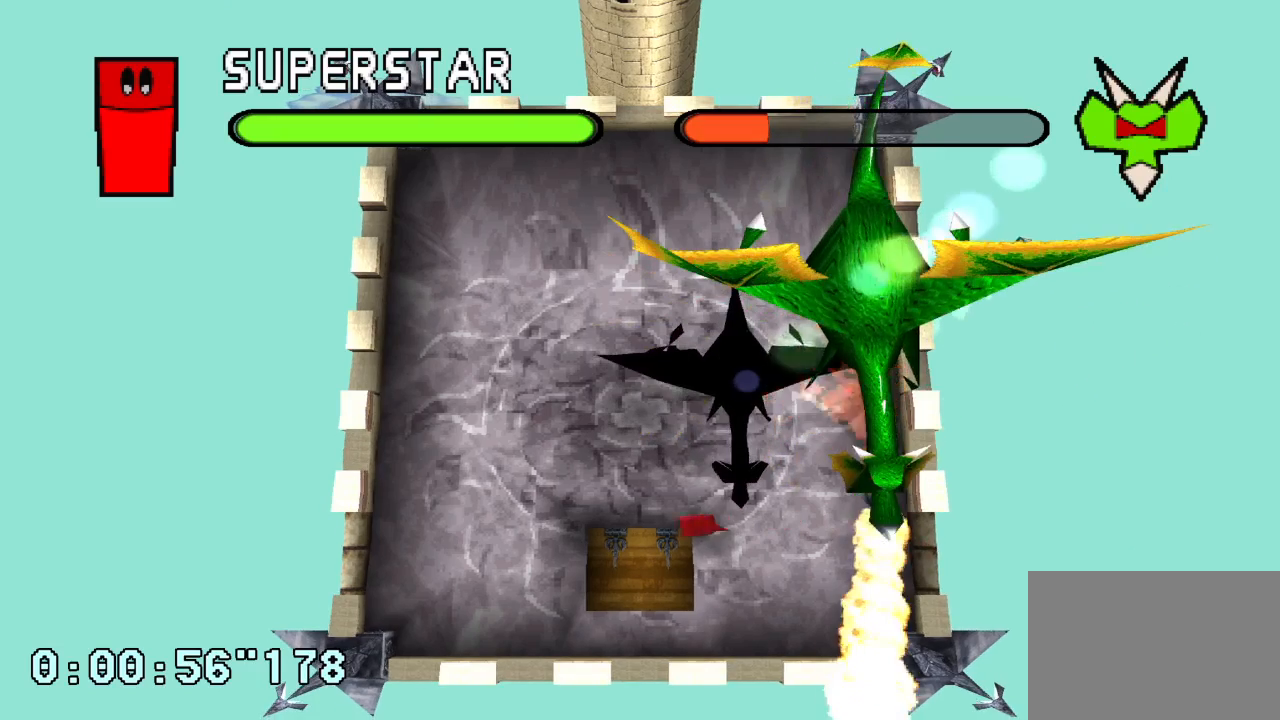
{"buttons": ["DPAD_RIGHT"], "left_stick": "center", "right_stick": "center", "events": []}
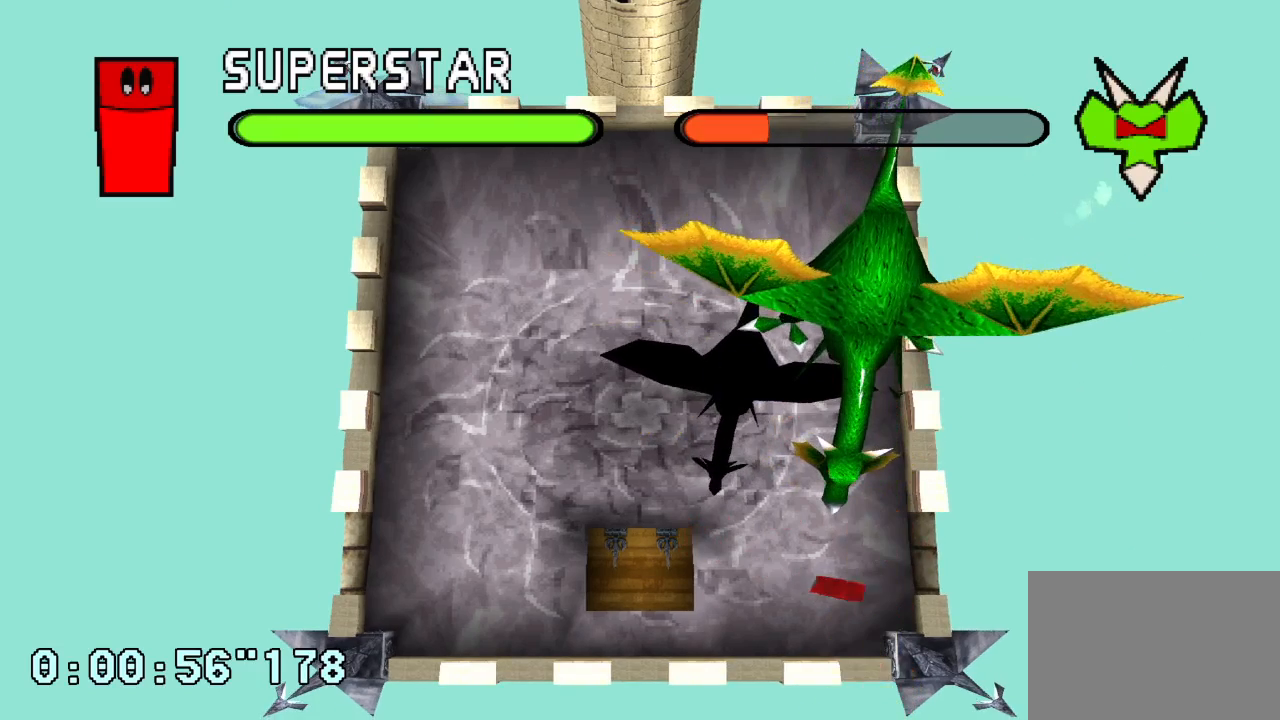
{"buttons": [], "left_stick": "center", "right_stick": "center", "events": [[233, "DPAD_RIGHT", "up"]]}
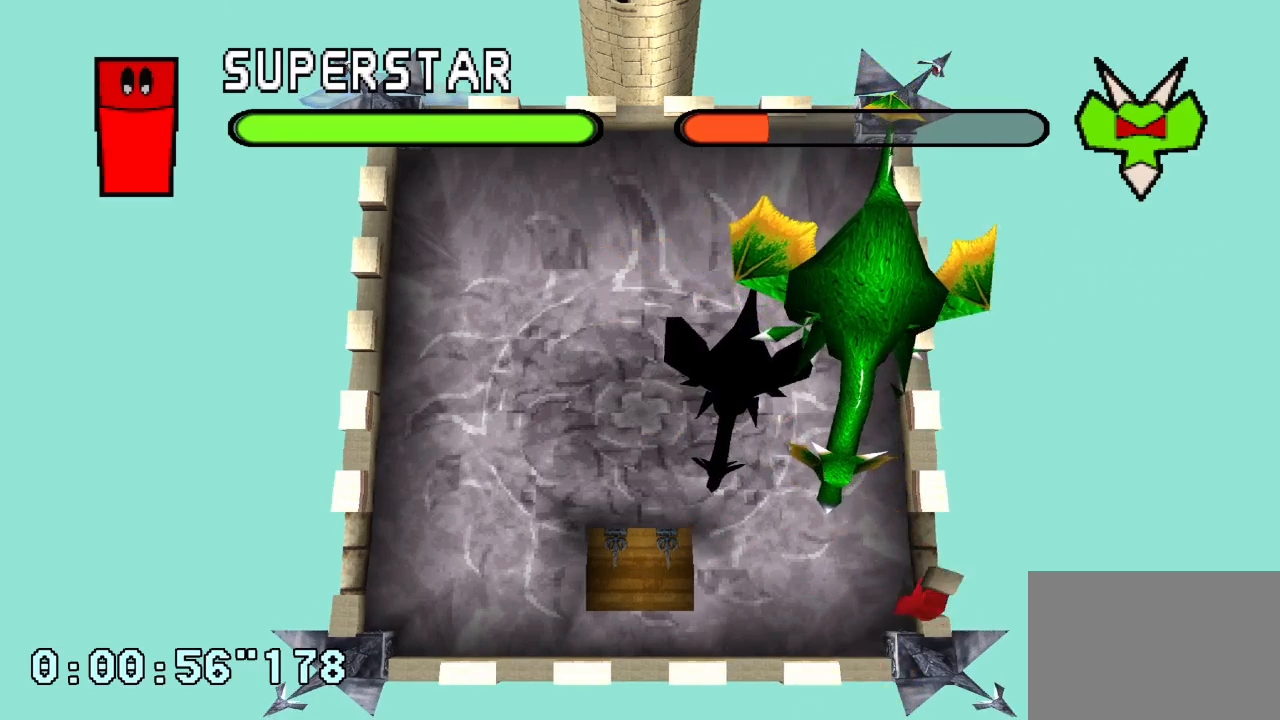
{"buttons": ["DPAD_LEFT"], "left_stick": "center", "right_stick": "center", "events": [[450, "DPAD_LEFT", "down"]]}
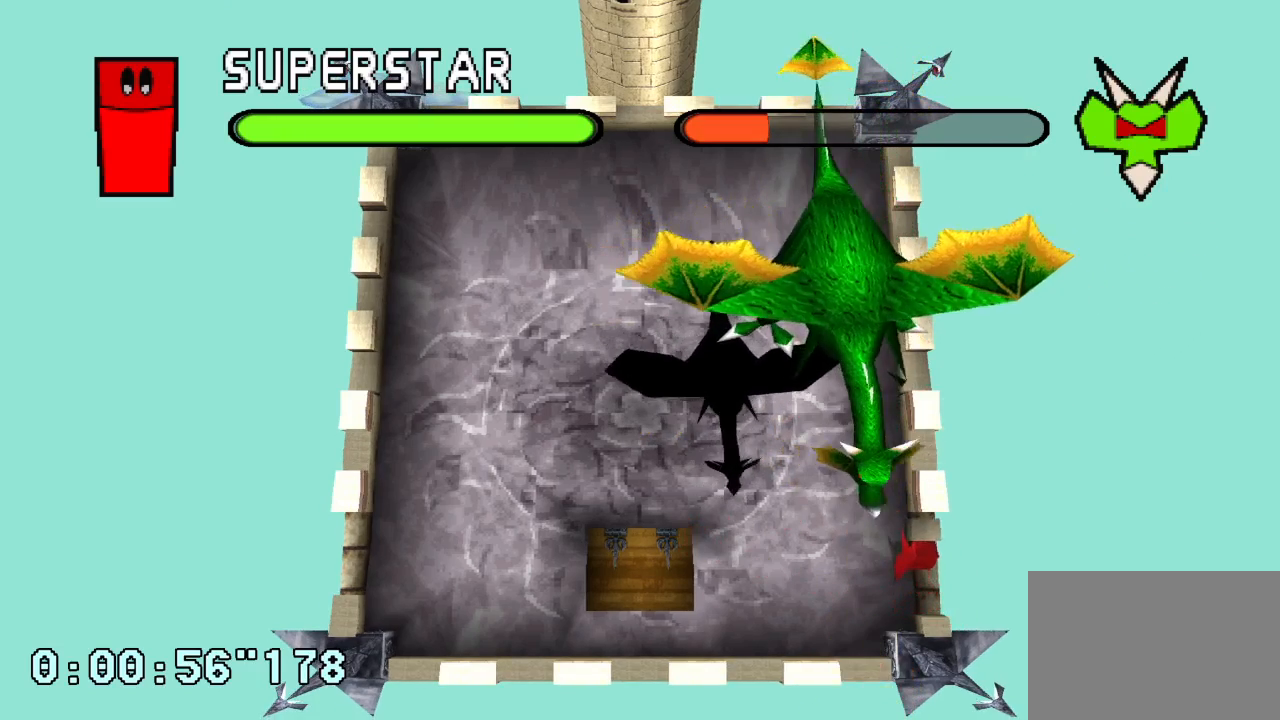
{"buttons": ["DPAD_LEFT"], "left_stick": "center", "right_stick": "center", "events": [[167, "DPAD_LEFT", "up"], [400, "DPAD_LEFT", "down"]]}
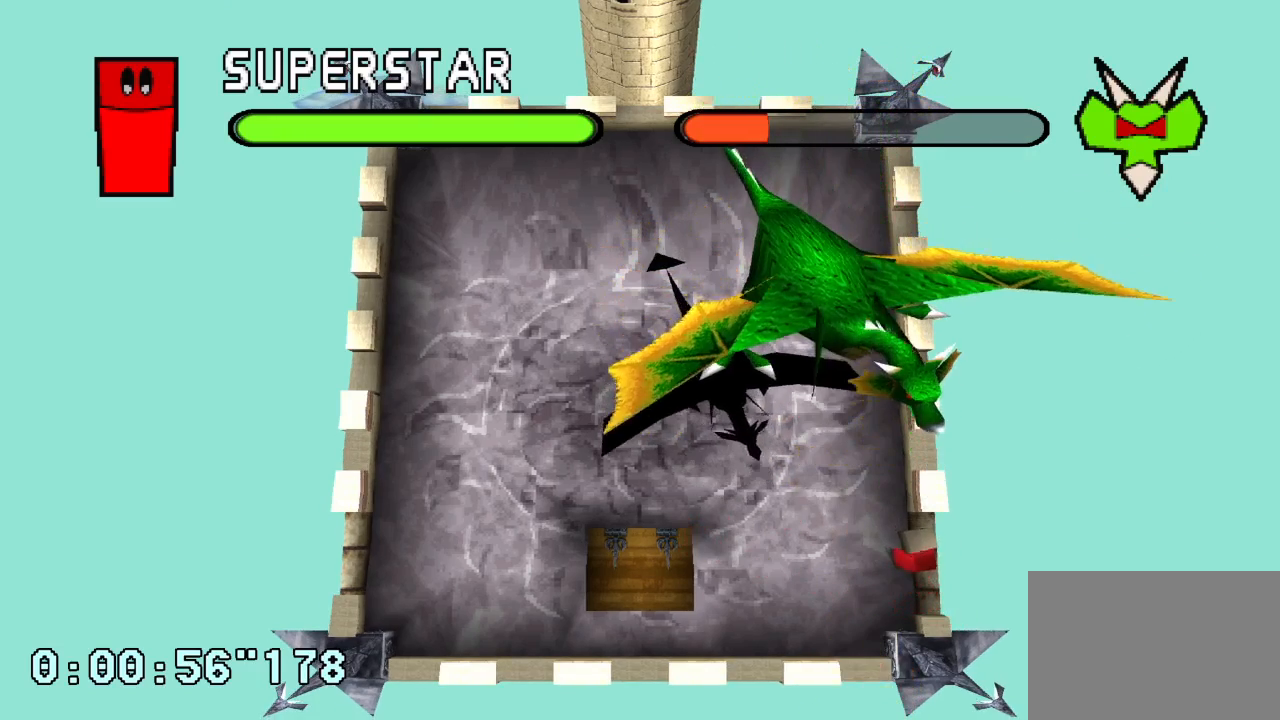
{"buttons": [], "left_stick": "center", "right_stick": "center", "events": [[17, "DPAD_LEFT", "up"]]}
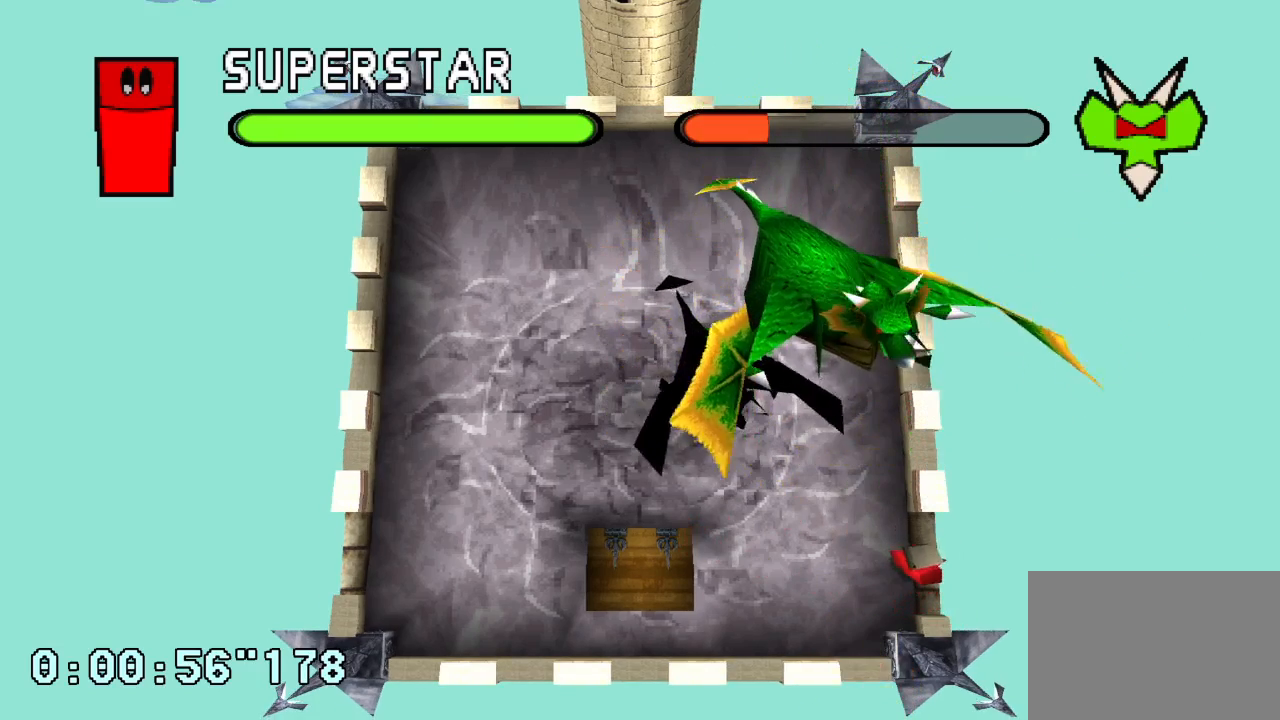
{"buttons": ["DPAD_LEFT"], "left_stick": "center", "right_stick": "center", "events": [[200, "DPAD_LEFT", "down"]]}
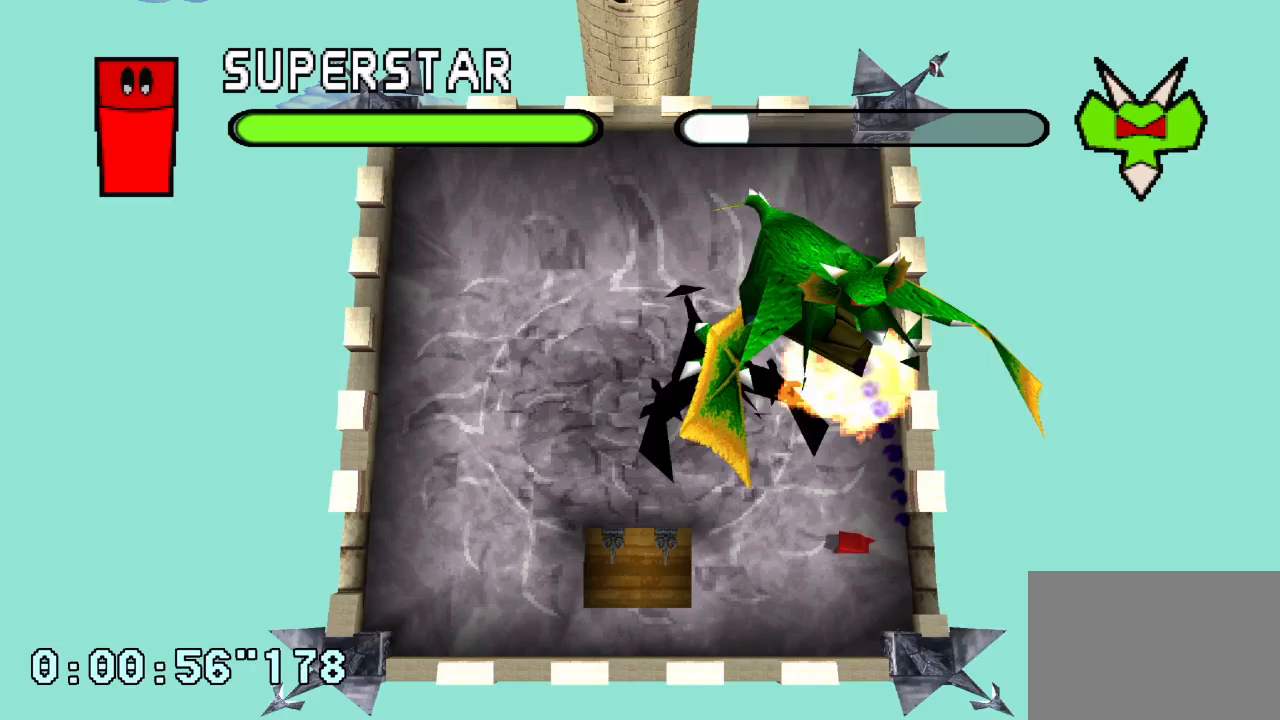
{"buttons": ["DPAD_RIGHT"], "left_stick": "center", "right_stick": "center", "events": [[133, "DPAD_LEFT", "up"], [467, "DPAD_RIGHT", "down"]]}
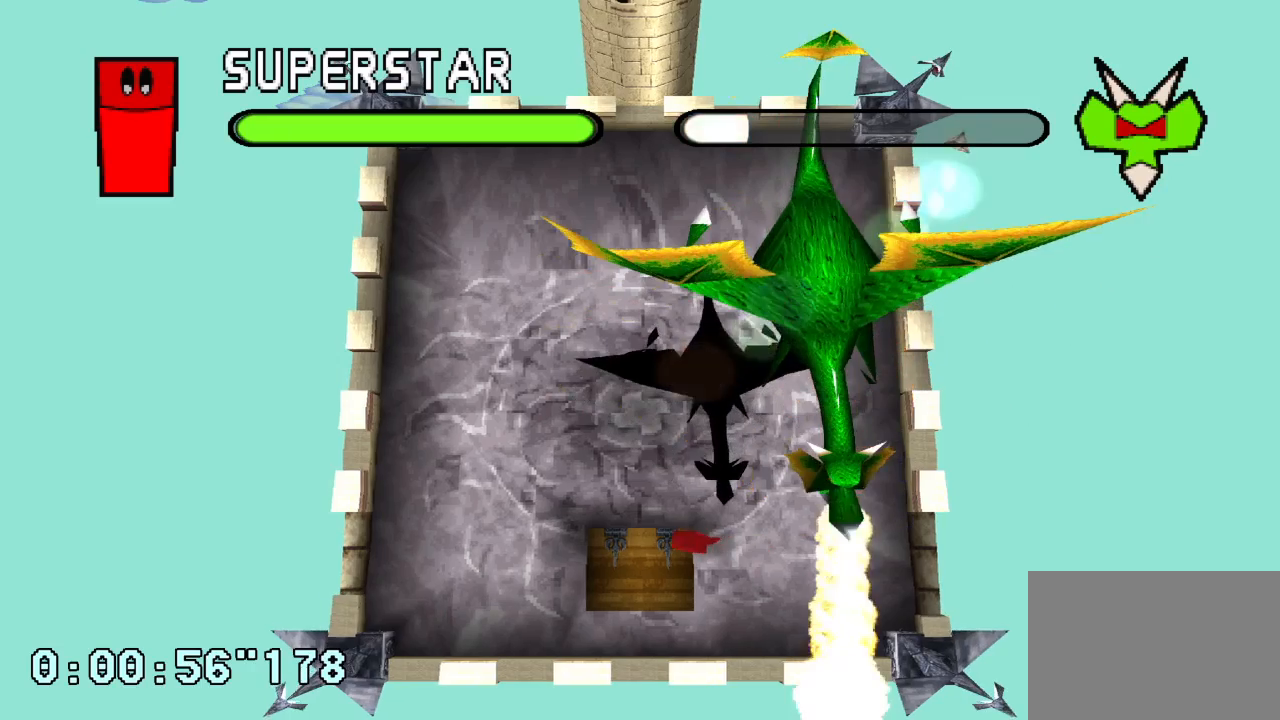
{"buttons": ["DPAD_RIGHT"], "left_stick": "center", "right_stick": "center", "events": []}
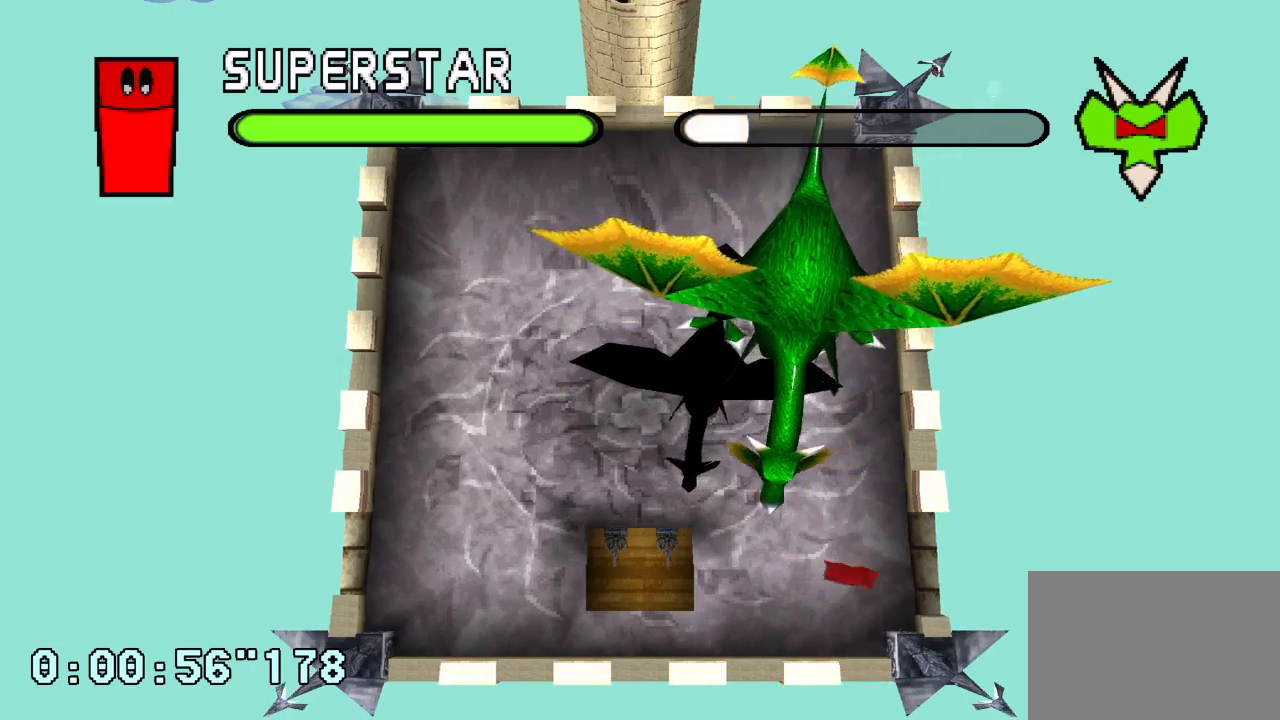
{"buttons": ["DPAD_LEFT"], "left_stick": "center", "right_stick": "center", "events": [[333, "DPAD_RIGHT", "up"], [500, "DPAD_LEFT", "down"]]}
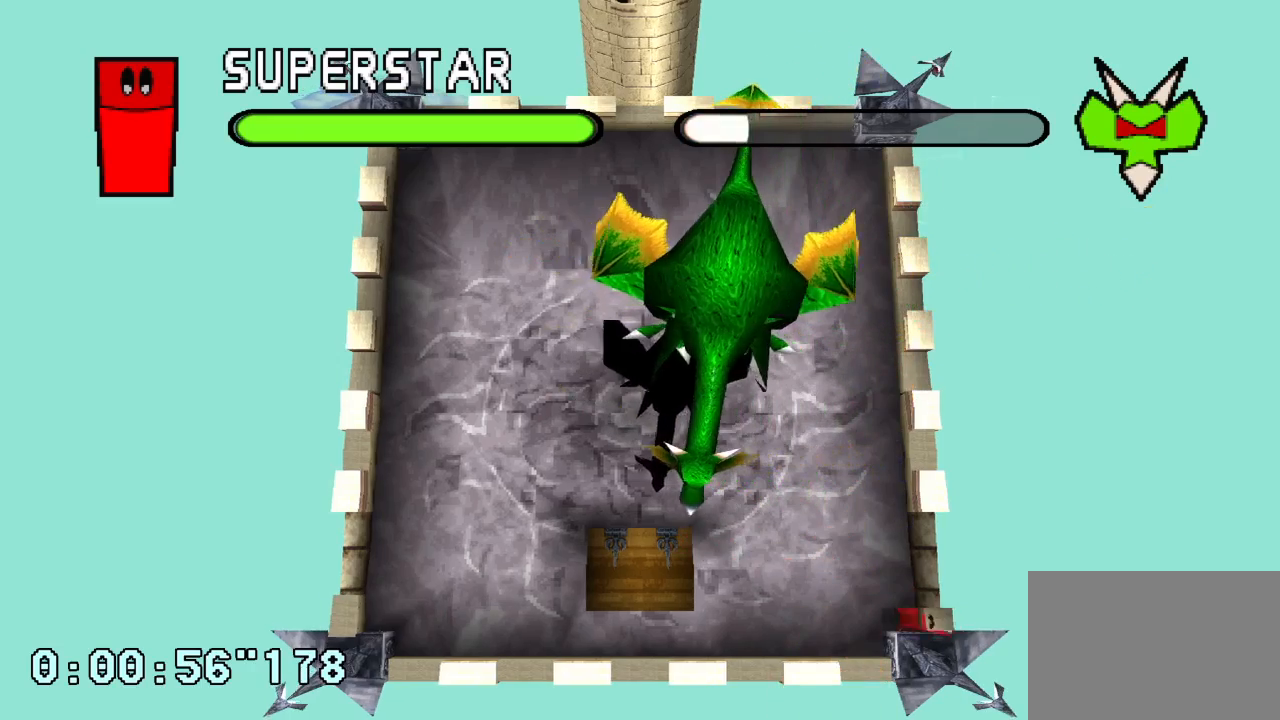
{"buttons": ["DPAD_LEFT"], "left_stick": "center", "right_stick": "center", "events": []}
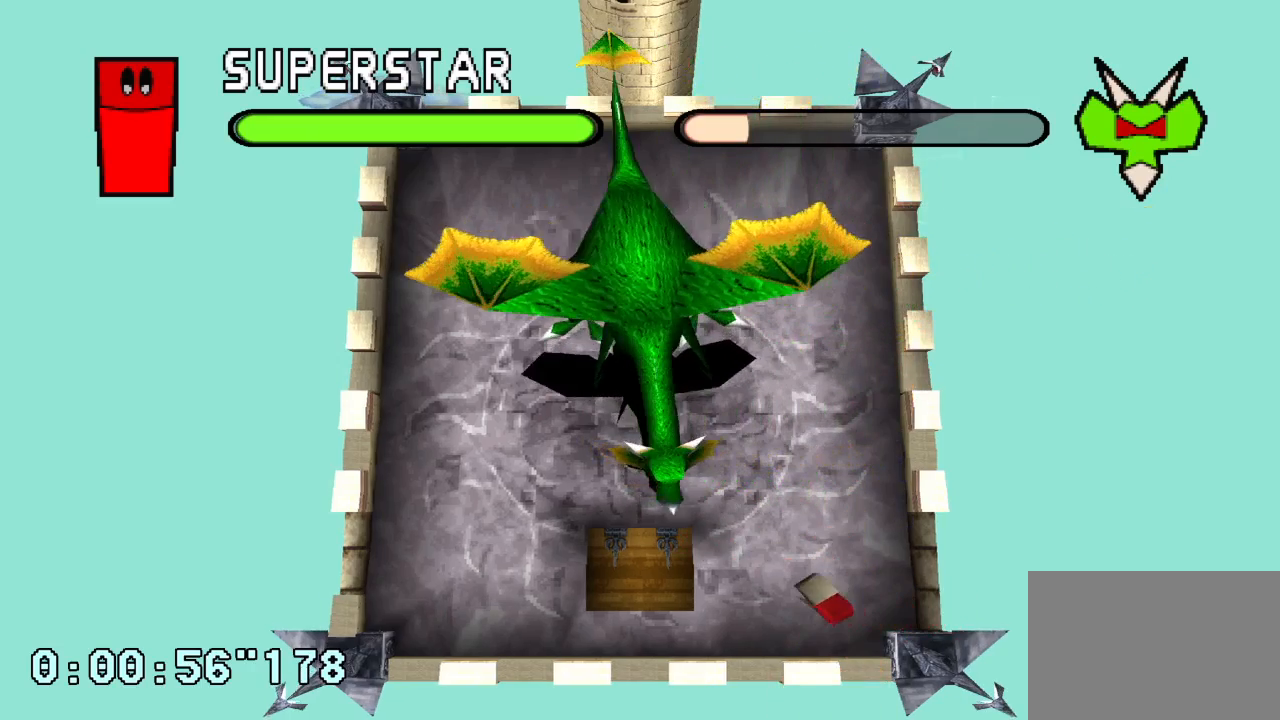
{"buttons": [], "left_stick": "center", "right_stick": "center", "events": [[283, "DPAD_LEFT", "up"]]}
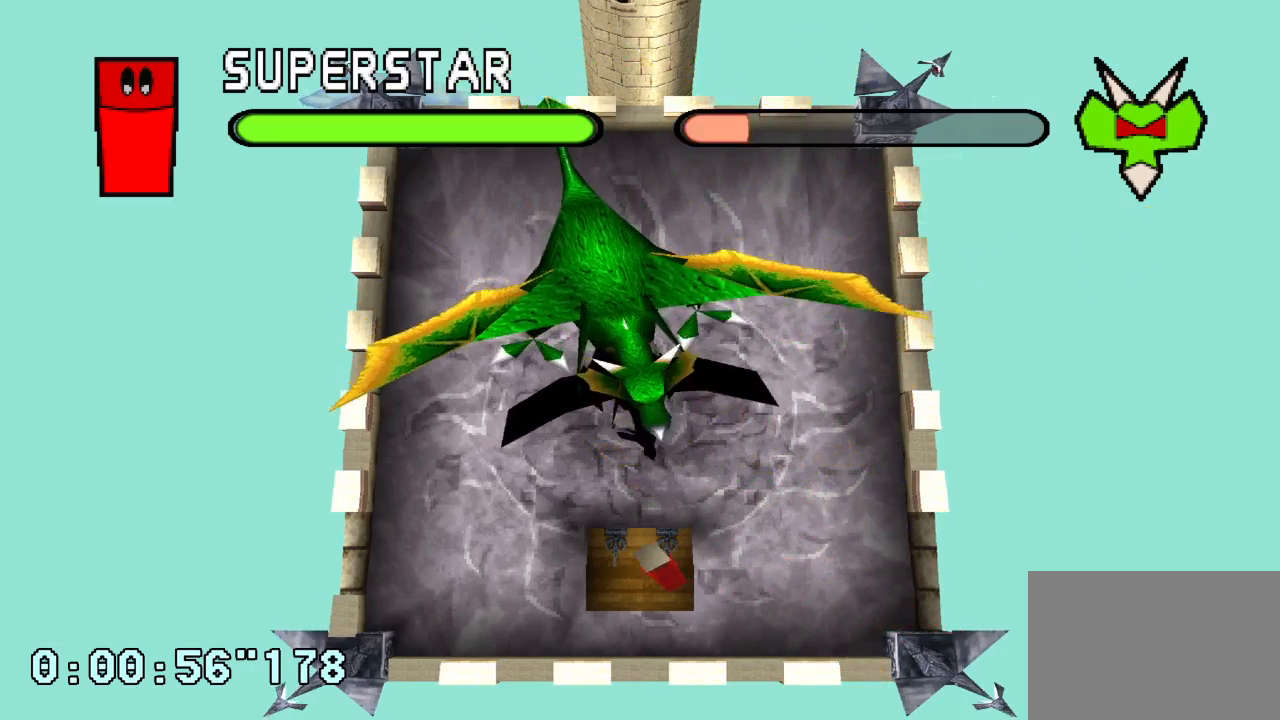
{"buttons": [], "left_stick": "center", "right_stick": "center", "events": [[183, "DPAD_RIGHT", "down"], [283, "DPAD_RIGHT", "up"]]}
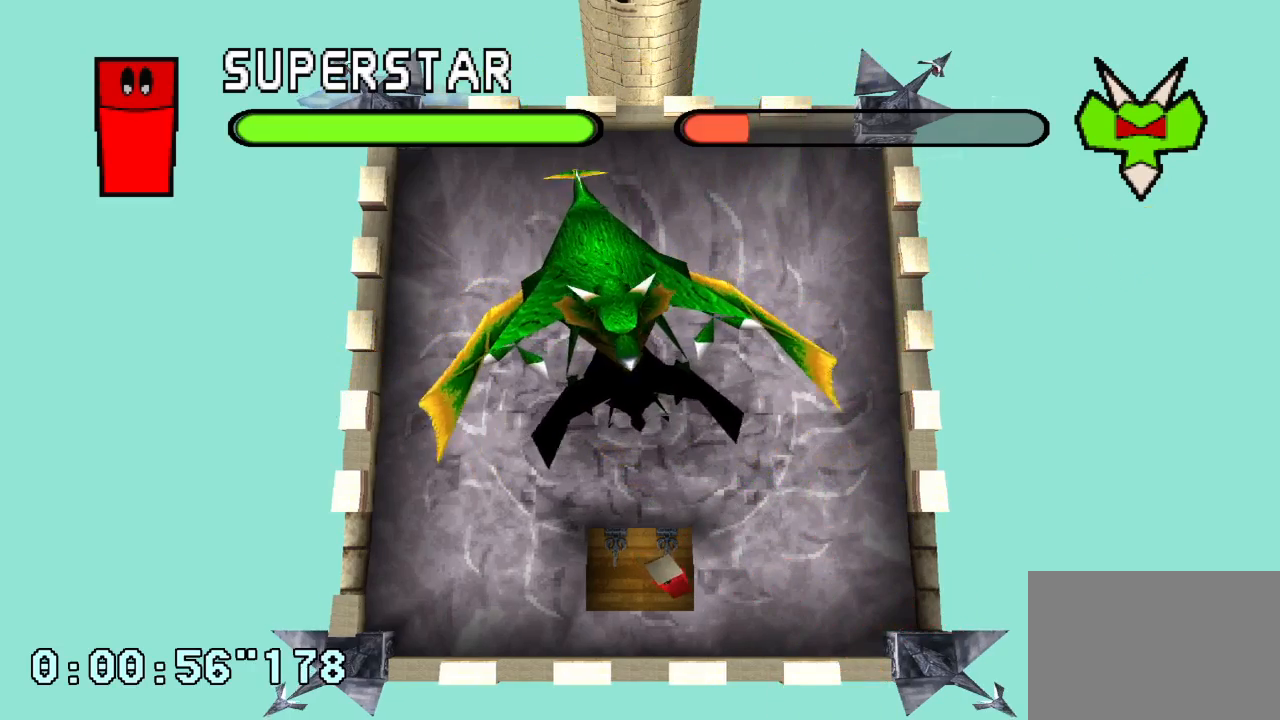
{"buttons": ["DPAD_LEFT"], "left_stick": "center", "right_stick": "center", "events": [[133, "DPAD_RIGHT", "down"], [367, "DPAD_RIGHT", "up"], [417, "DPAD_LEFT", "down"]]}
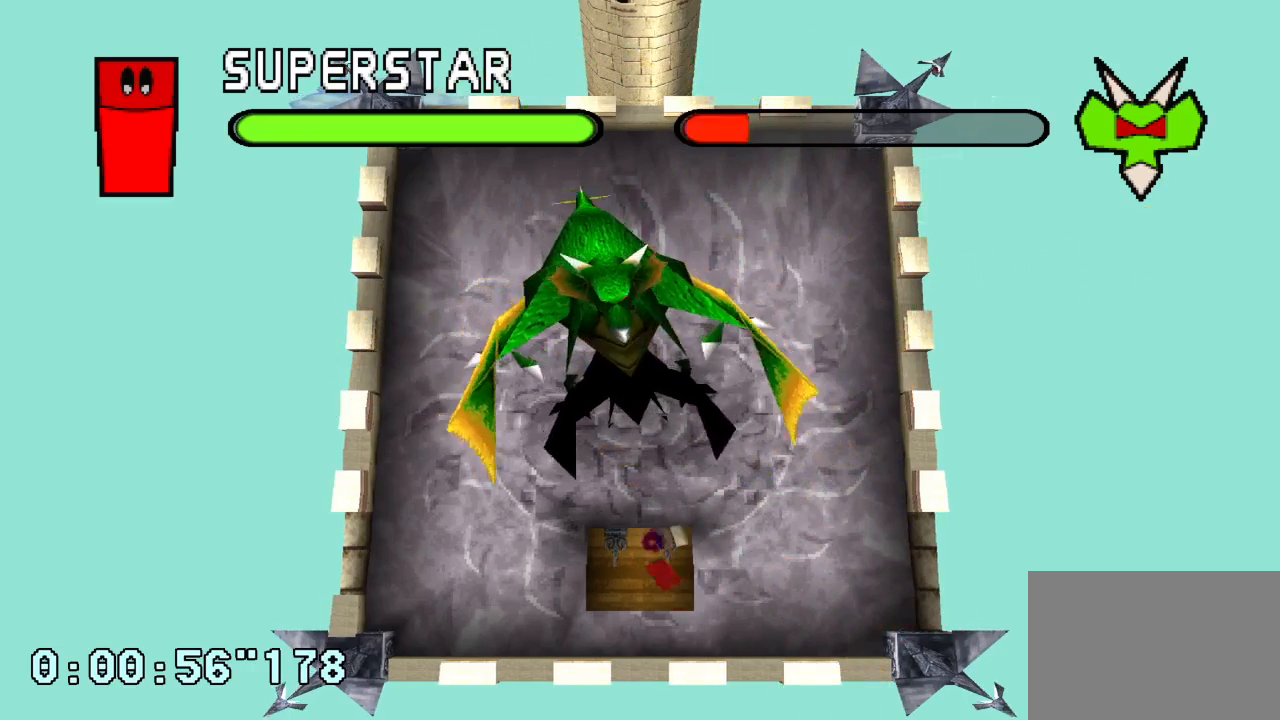
{"buttons": [], "left_stick": "center", "right_stick": "center", "events": [[450, "DPAD_LEFT", "up"]]}
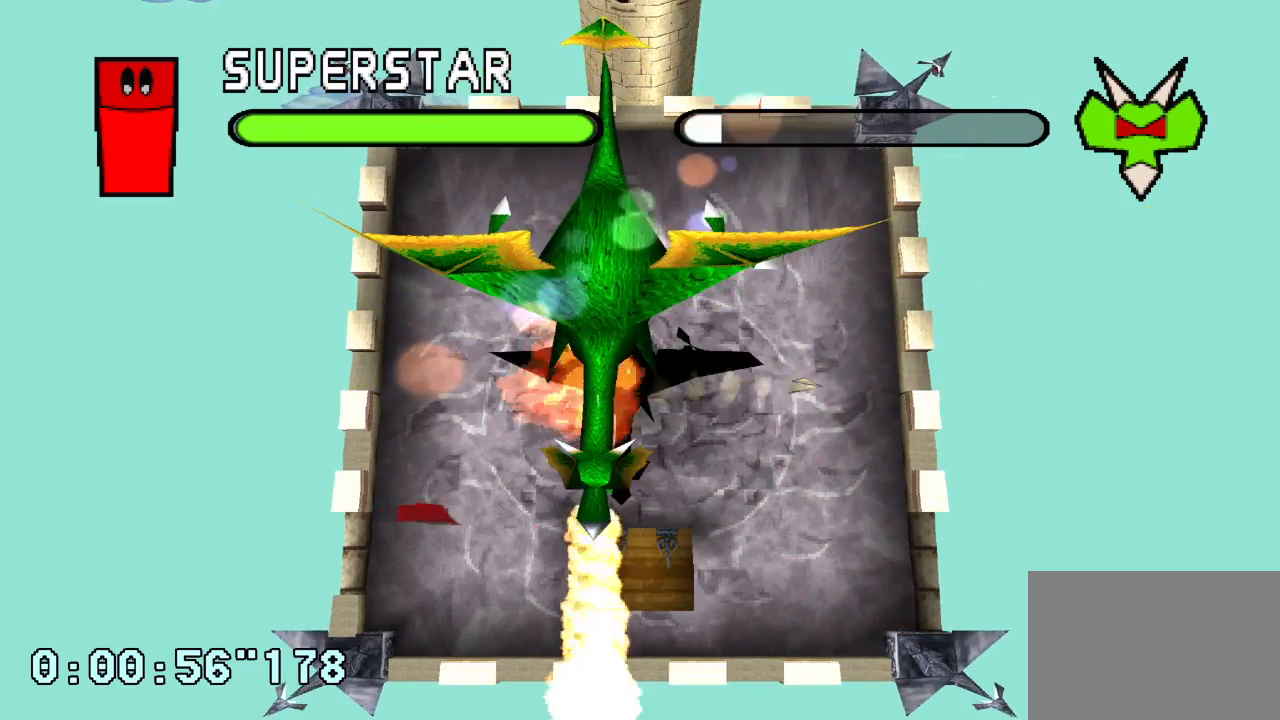
{"buttons": [], "left_stick": "center", "right_stick": "center", "events": [[50, "DPAD_LEFT", "down"], [317, "DPAD_LEFT", "up"]]}
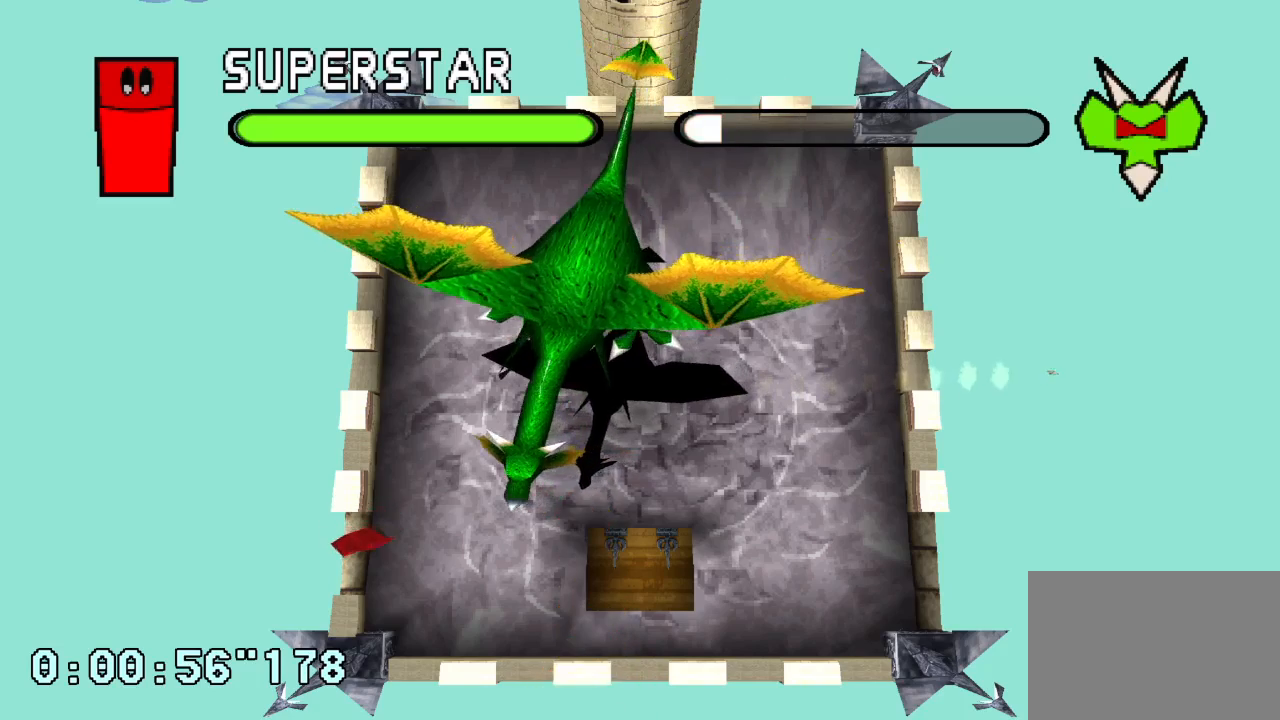
{"buttons": [], "left_stick": "center", "right_stick": "center", "events": [[117, "DPAD_LEFT", "down"], [467, "DPAD_LEFT", "up"]]}
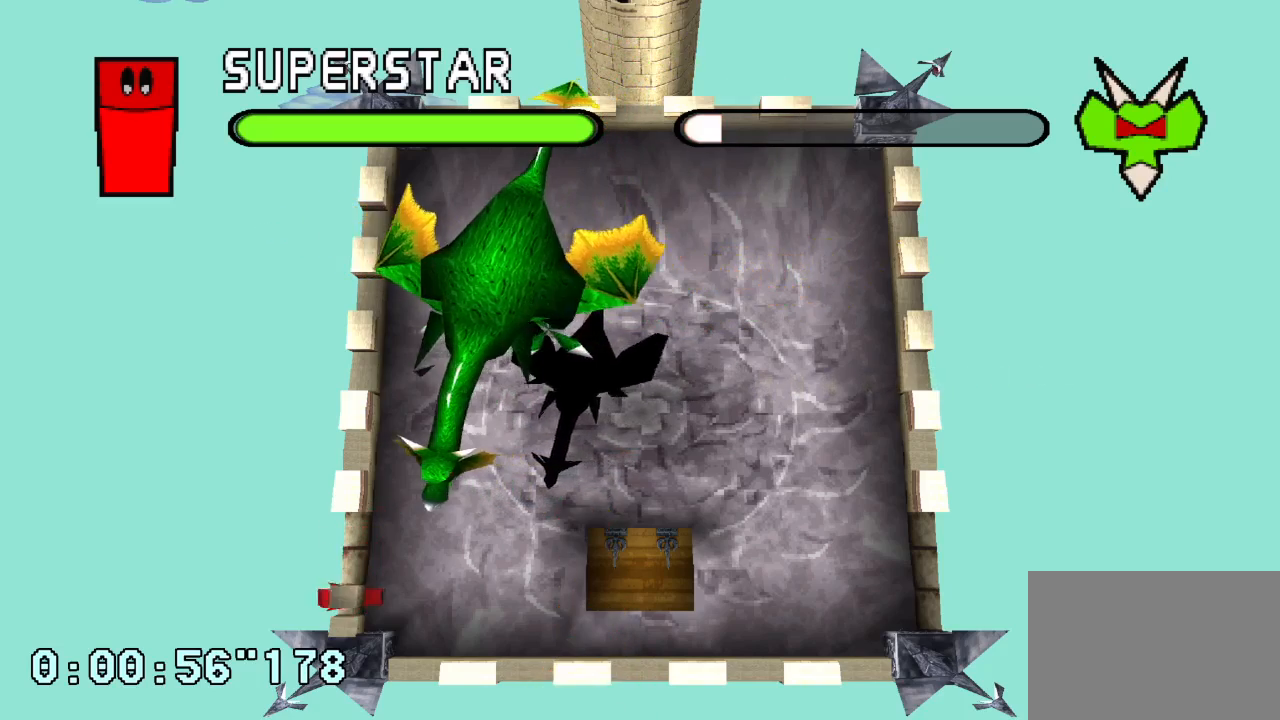
{"buttons": ["DPAD_LEFT"], "left_stick": "center", "right_stick": "center", "events": [[167, "DPAD_LEFT", "down"]]}
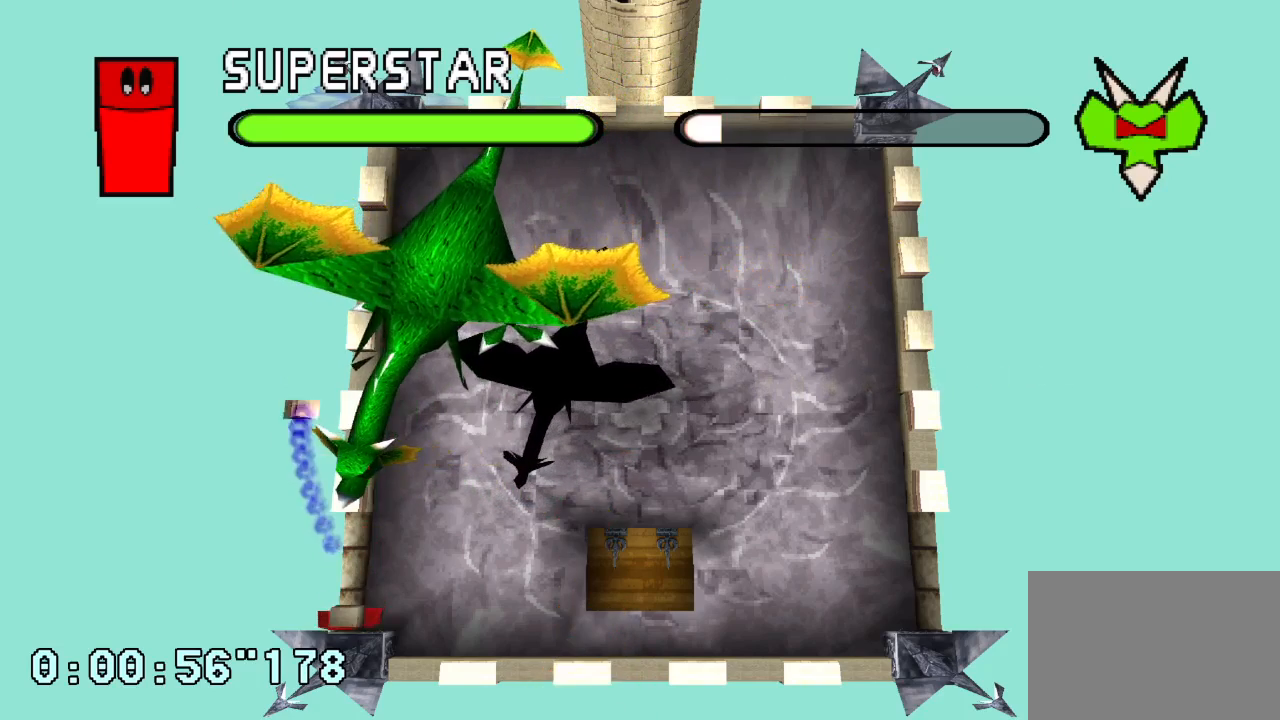
{"buttons": [], "left_stick": "center", "right_stick": "center", "events": [[417, "DPAD_LEFT", "up"]]}
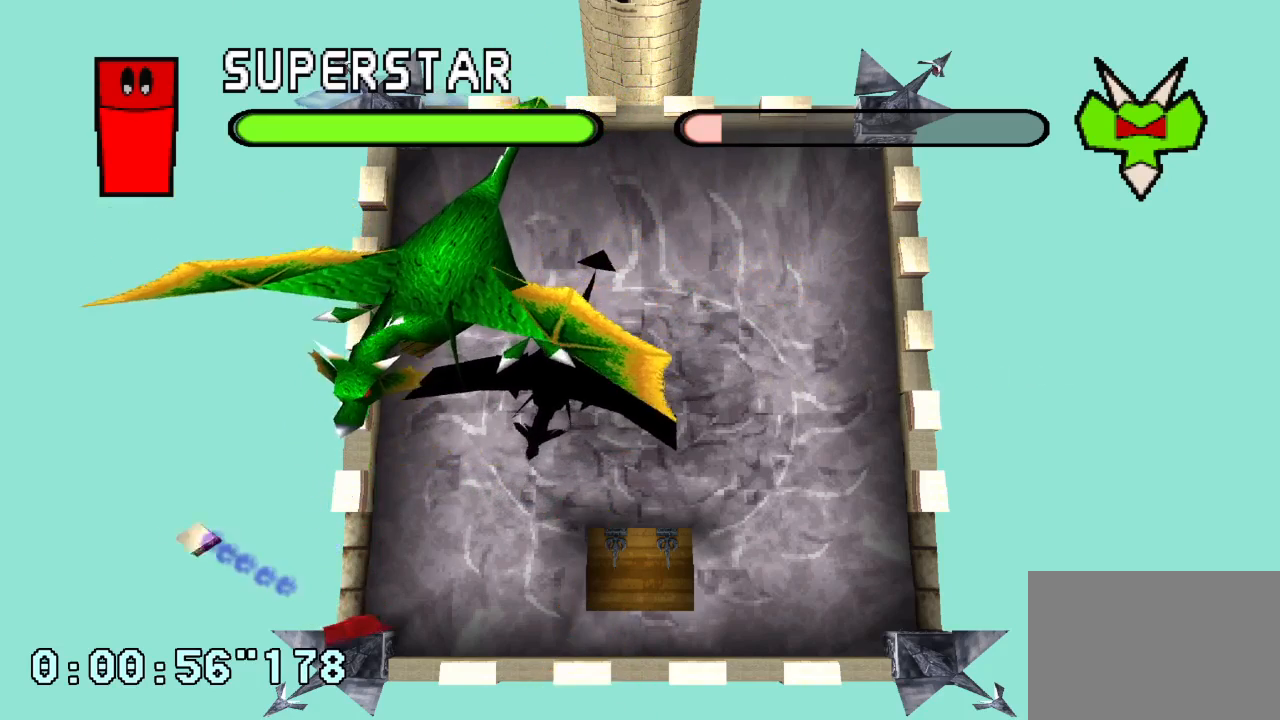
{"buttons": ["DPAD_RIGHT"], "left_stick": "center", "right_stick": "center", "events": [[50, "DPAD_RIGHT", "down"]]}
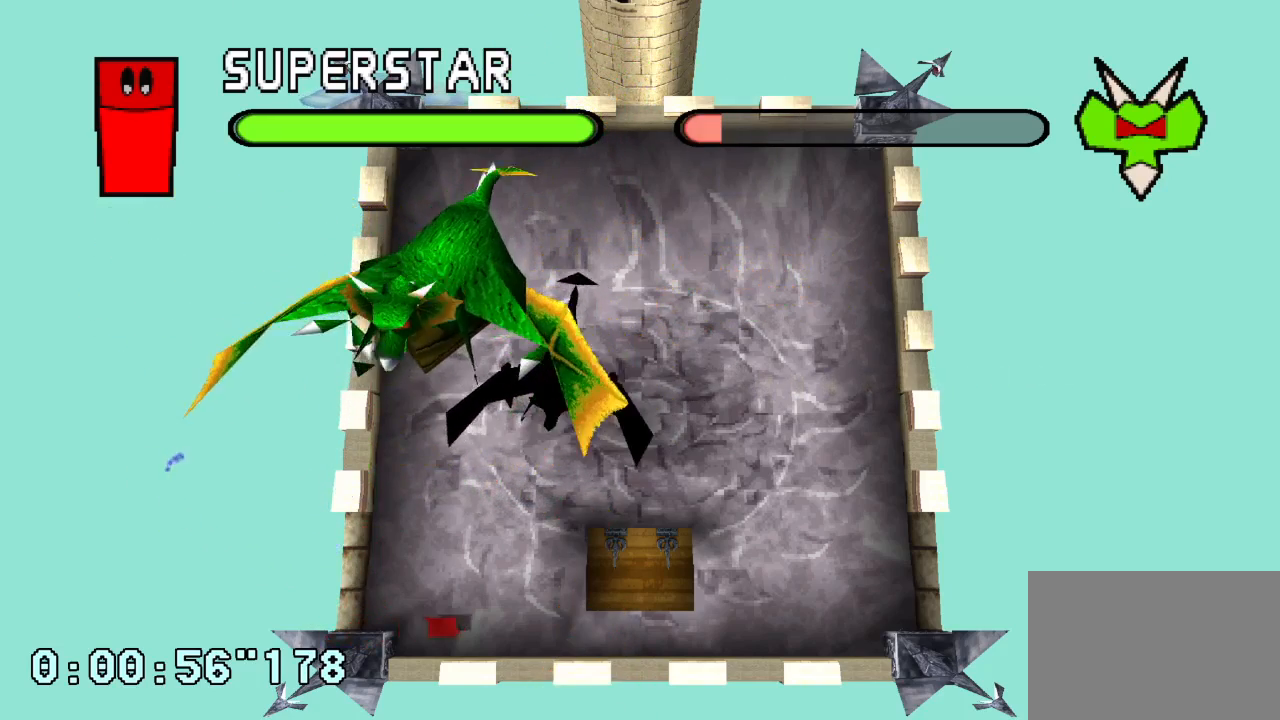
{"buttons": ["DPAD_RIGHT"], "left_stick": "center", "right_stick": "center", "events": [[217, "DPAD_RIGHT", "up"], [317, "DPAD_RIGHT", "down"]]}
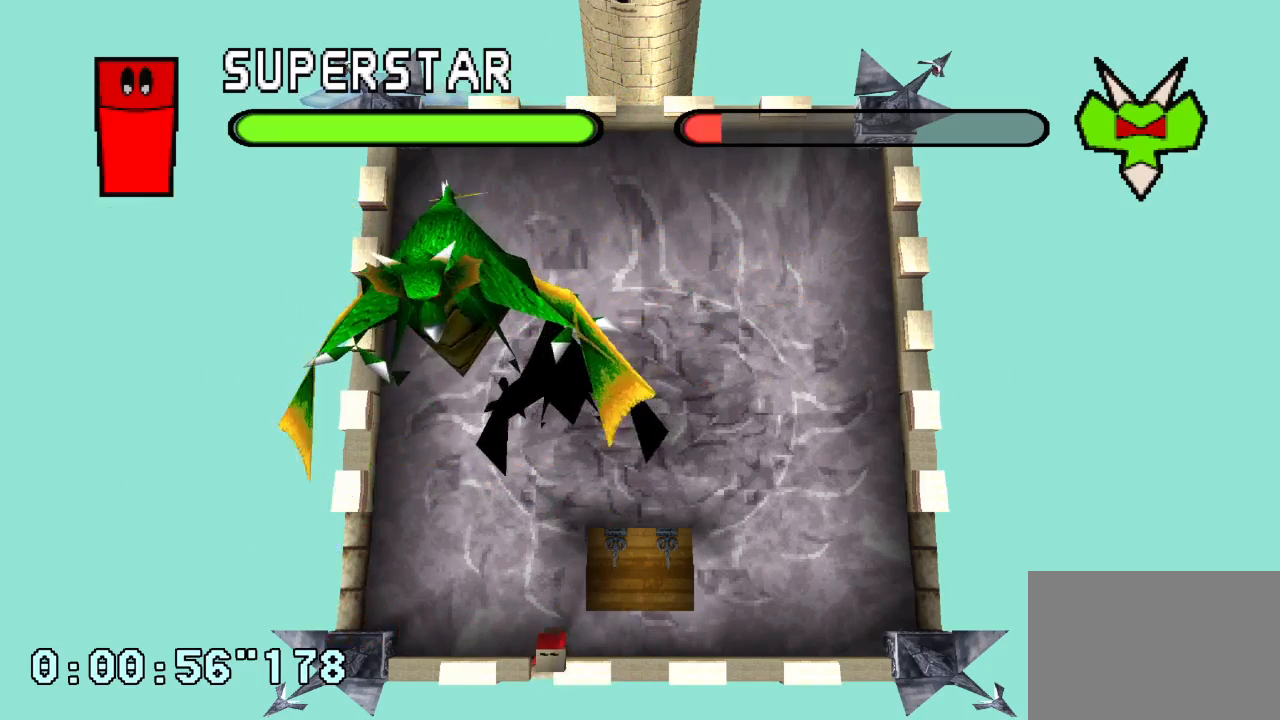
{"buttons": ["DPAD_RIGHT"], "left_stick": "center", "right_stick": "center", "events": []}
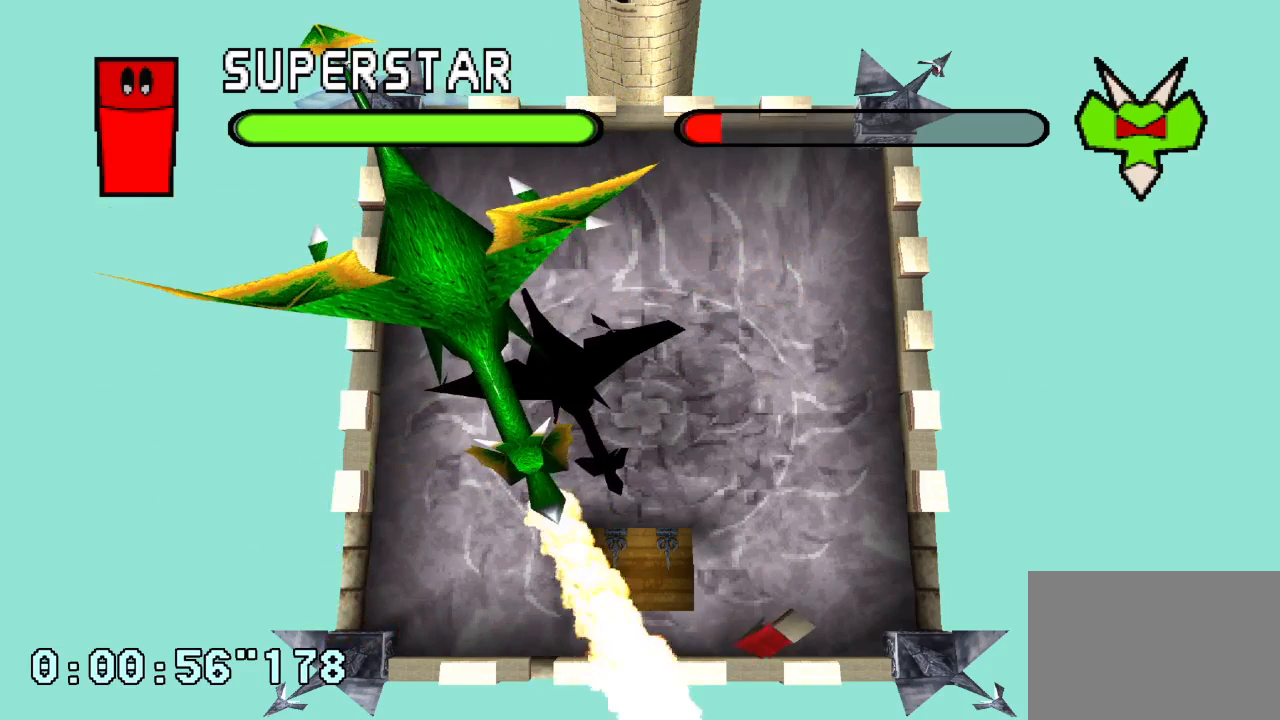
{"buttons": ["DPAD_RIGHT"], "left_stick": "center", "right_stick": "center", "events": [[267, "DPAD_RIGHT", "up"], [450, "DPAD_RIGHT", "down"]]}
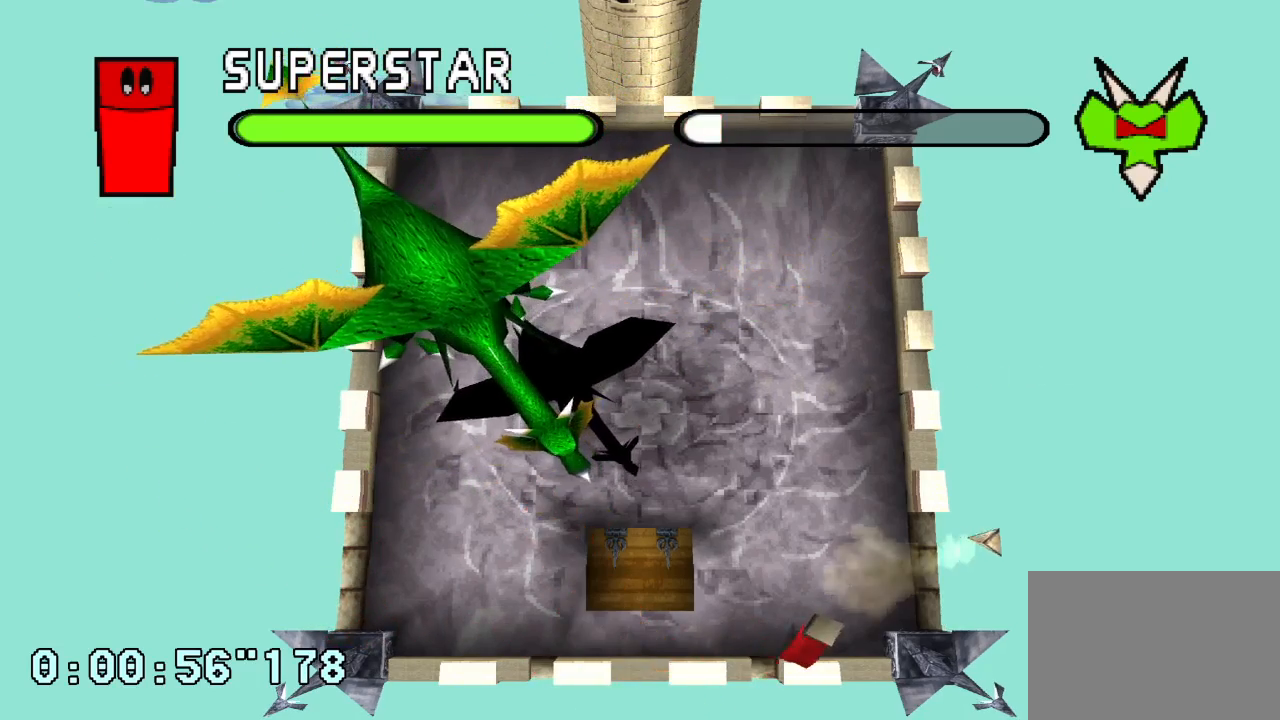
{"buttons": ["DPAD_RIGHT"], "left_stick": "center", "right_stick": "center", "events": [[317, "DPAD_RIGHT", "up"], [367, "DPAD_RIGHT", "down"]]}
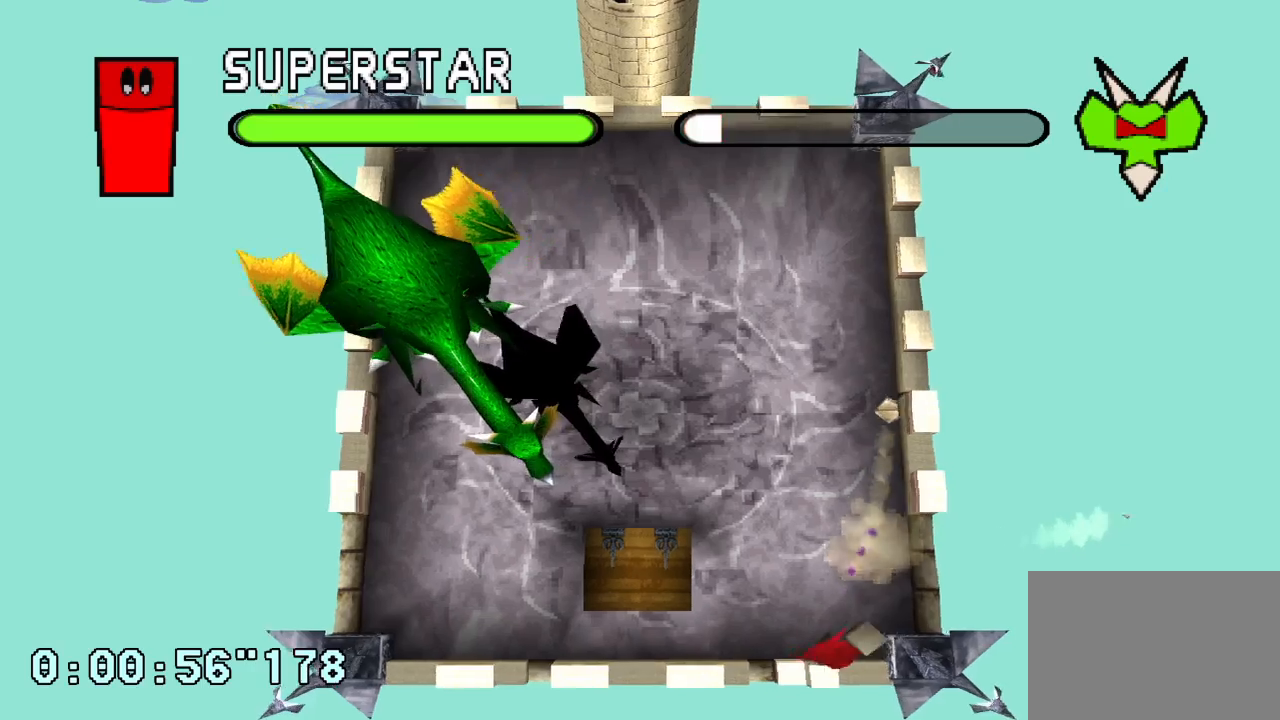
{"buttons": [], "left_stick": "center", "right_stick": "center", "events": [[333, "DPAD_RIGHT", "up"]]}
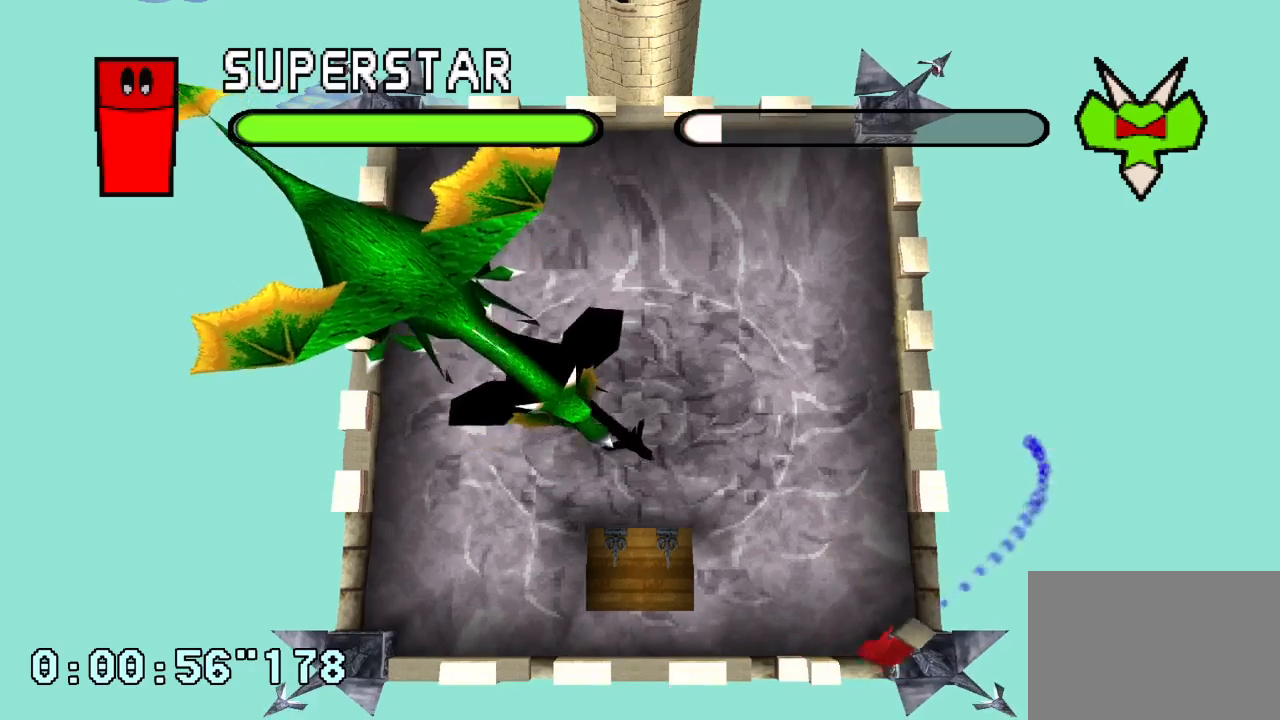
{"buttons": ["DPAD_LEFT"], "left_stick": "center", "right_stick": "center", "events": [[117, "DPAD_LEFT", "down"], [400, "DPAD_LEFT", "up"], [500, "DPAD_LEFT", "down"]]}